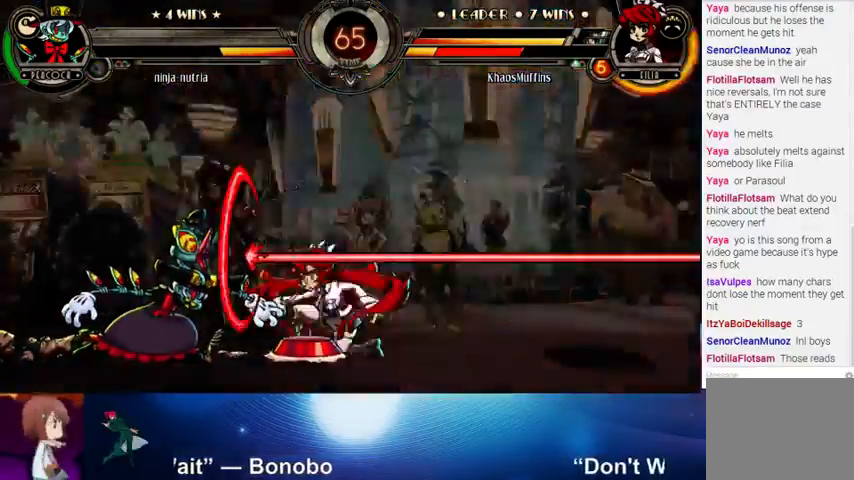
Gameplay with a controller (arcade stick); each line is a JSON object with the inputs held at the frame after it. "events" lists button and stick changes between this image and that frame as [ms after this image, input, new state], when the widget could be followed in between. Not read: L3 LK R3.
{"buttons": [], "left_stick": "right", "events": [[33, "left_stick", "down-left"], [133, "left_stick", "right"], [200, "CIRCLE", "down"], [200, "CROSS", "down"], [300, "CIRCLE", "up"], [300, "CROSS", "up"]]}
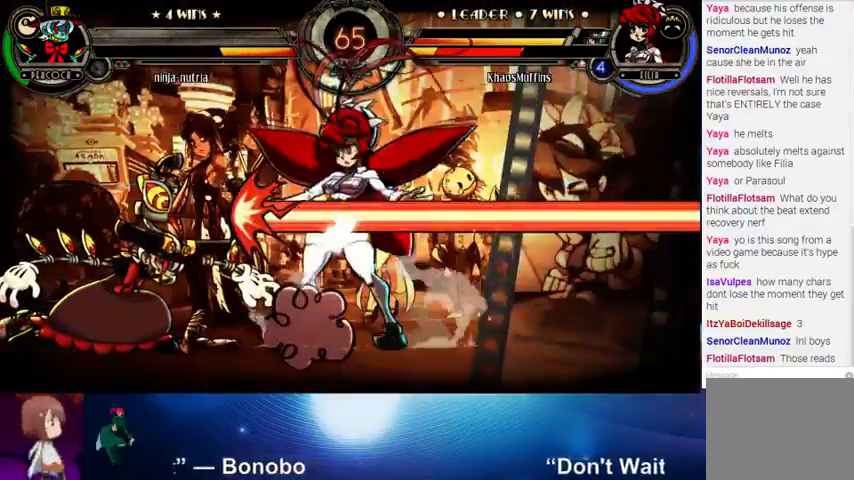
{"buttons": [], "left_stick": "center", "events": [[33, "left_stick", "center"]]}
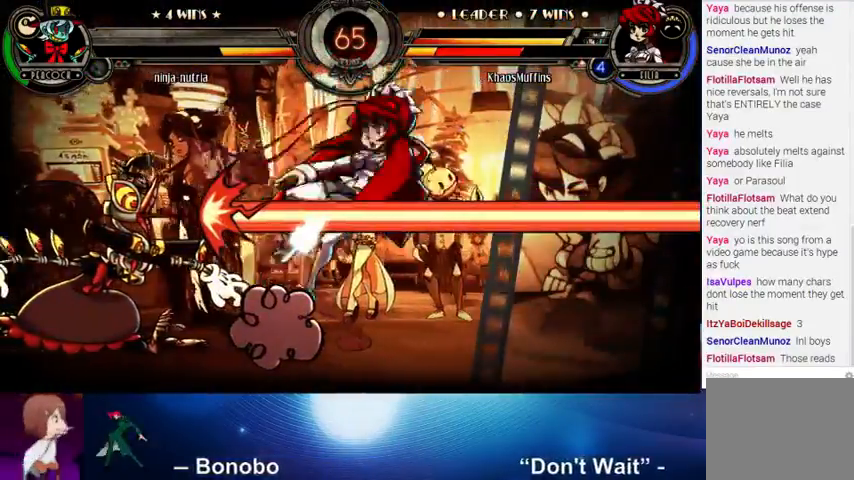
{"buttons": [], "left_stick": "center", "events": []}
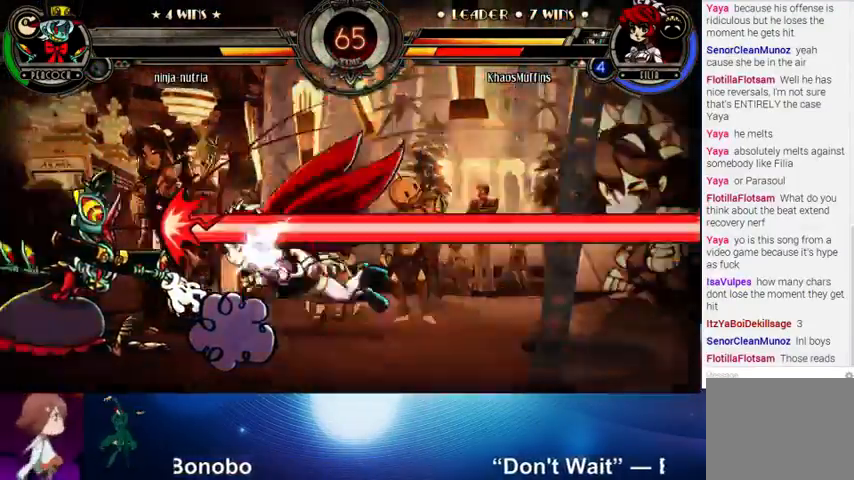
{"buttons": [], "left_stick": "center", "events": [[67, "left_stick", "left"], [200, "left_stick", "down"], [267, "SQUARE", "down"], [267, "TRIANGLE", "down"], [267, "left_stick", "right"], [333, "SQUARE", "up"], [333, "TRIANGLE", "up"], [500, "left_stick", "center"]]}
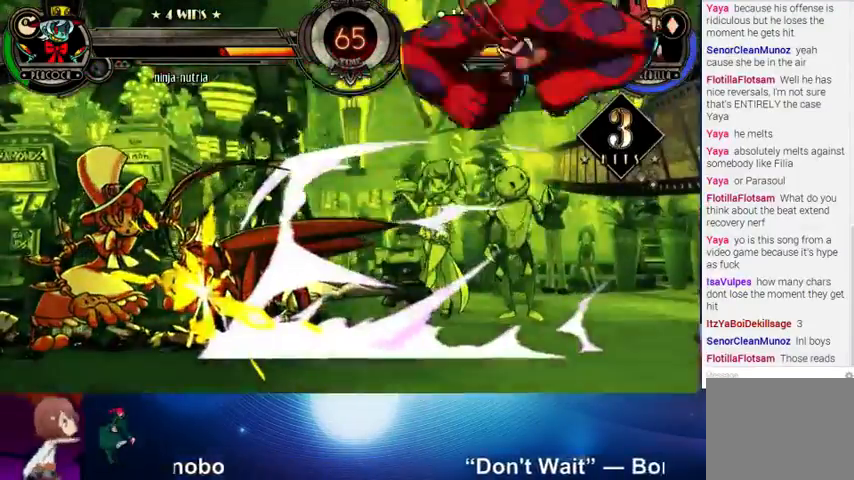
{"buttons": [], "left_stick": "center", "events": []}
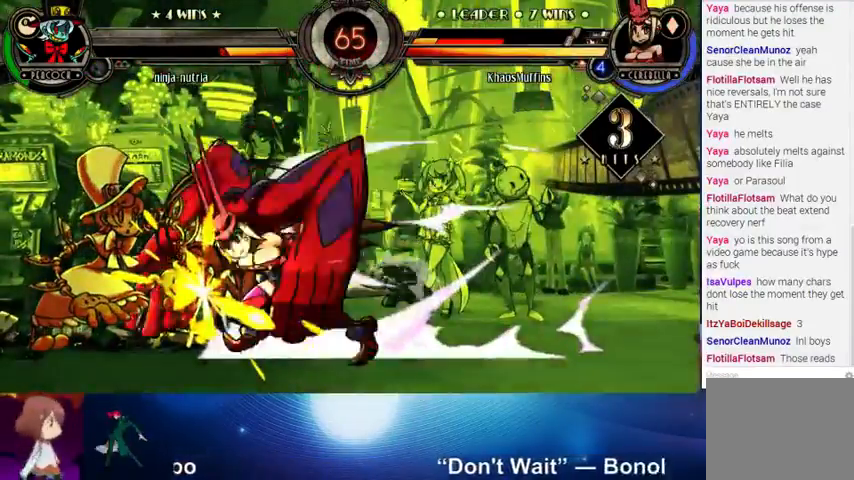
{"buttons": [], "left_stick": "right", "events": [[500, "left_stick", "right"]]}
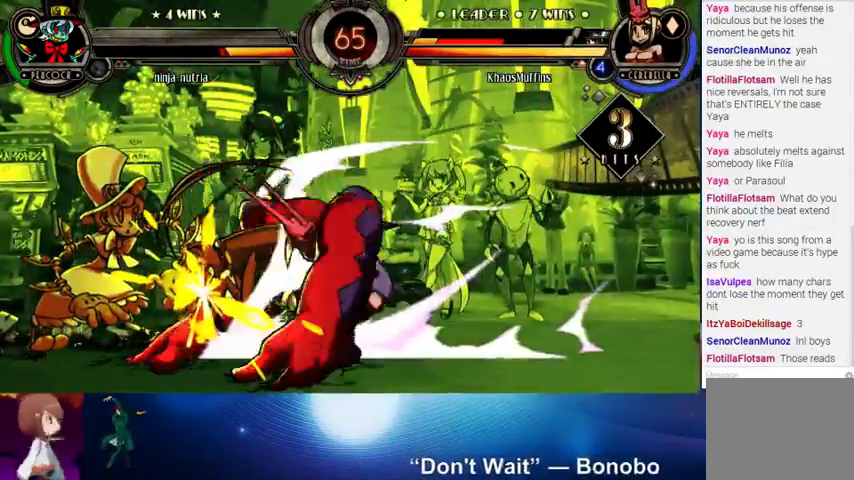
{"buttons": [], "left_stick": "right", "events": []}
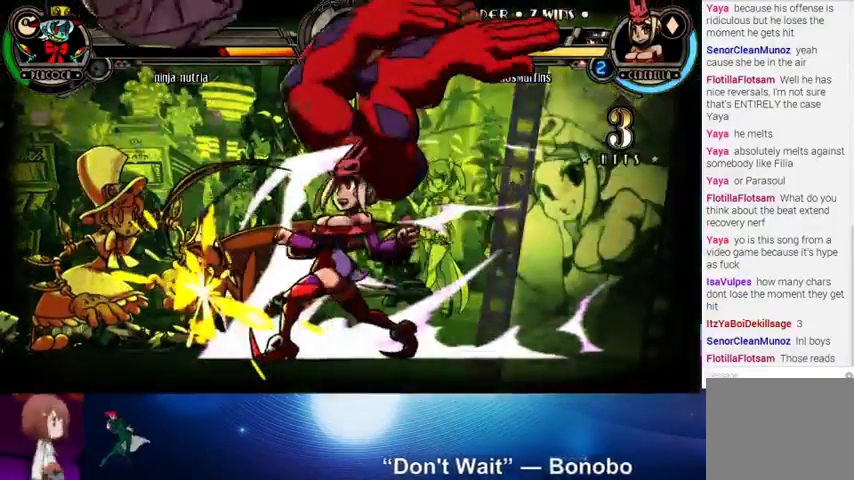
{"buttons": [], "left_stick": "right", "events": []}
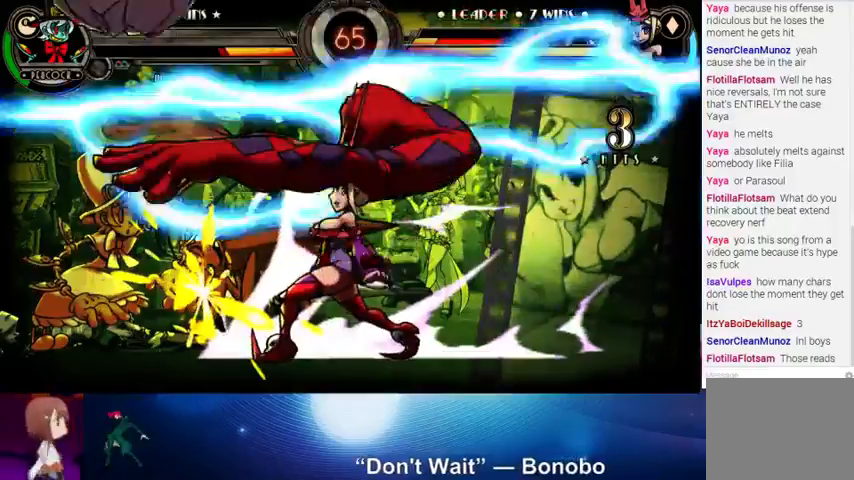
{"buttons": [], "left_stick": "right", "events": []}
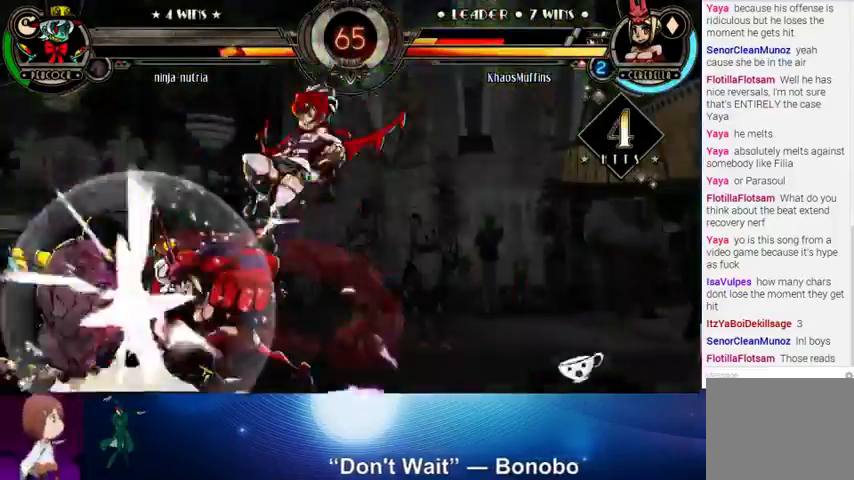
{"buttons": [], "left_stick": "up-right", "events": [[433, "left_stick", "up-right"]]}
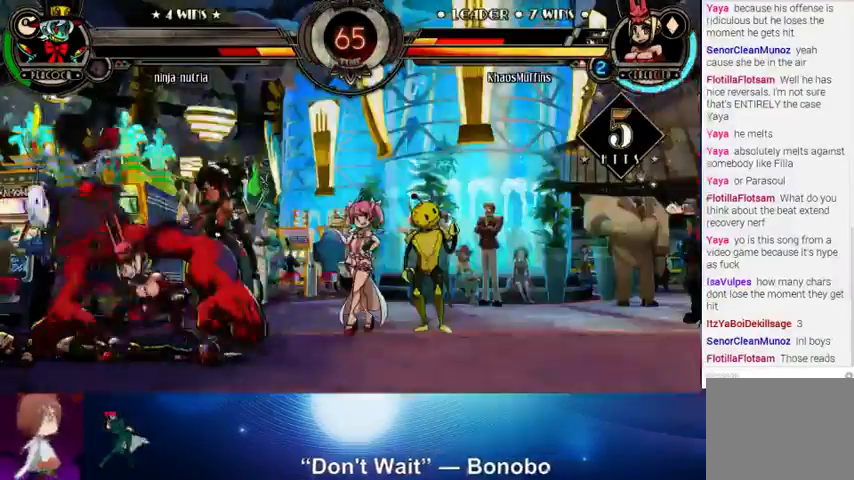
{"buttons": [], "left_stick": "center", "events": [[167, "CROSS", "down"], [267, "CROSS", "up"], [400, "R1", "down"], [467, "left_stick", "center"], [500, "R1", "up"]]}
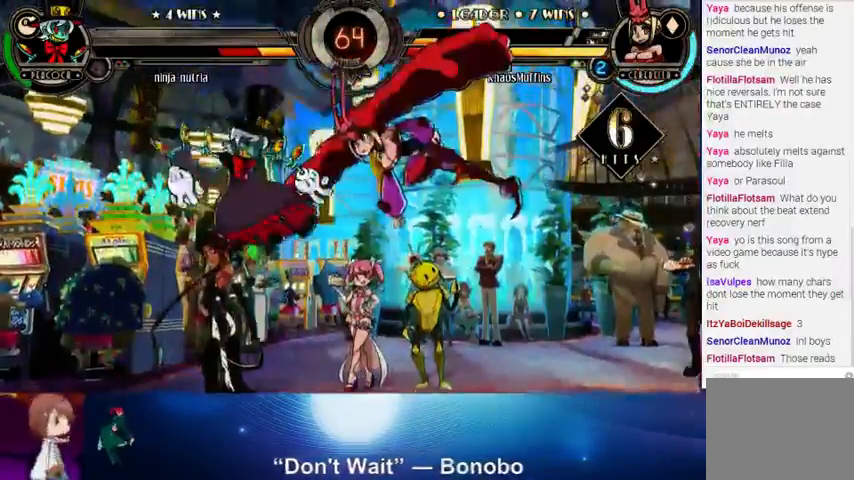
{"buttons": [], "left_stick": "center", "events": []}
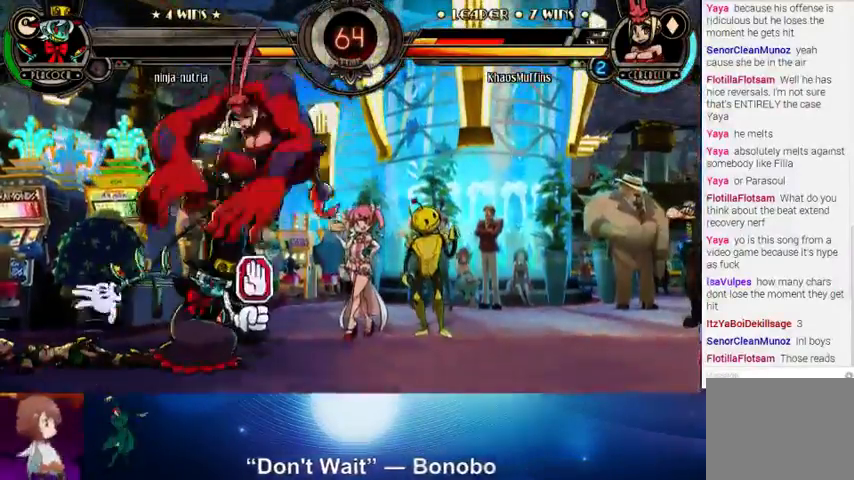
{"buttons": ["TRIANGLE"], "left_stick": "down-right", "events": [[200, "CROSS", "down"], [200, "left_stick", "down-right"], [333, "CROSS", "up"], [400, "TRIANGLE", "down"]]}
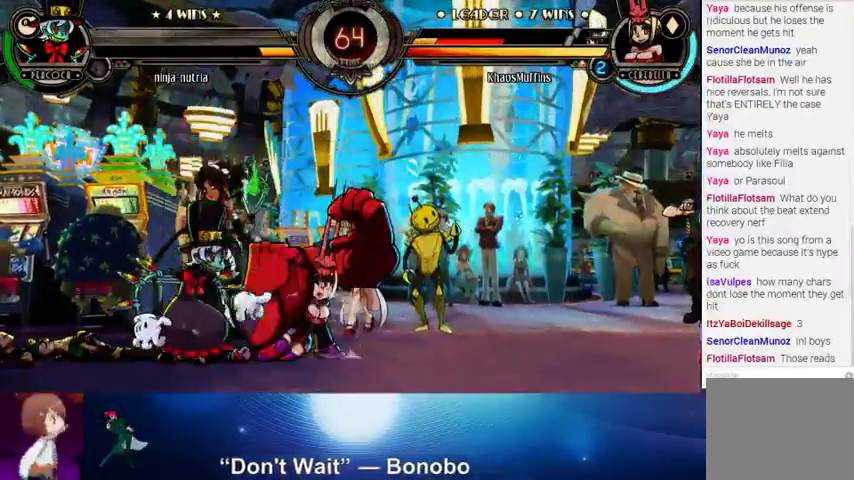
{"buttons": [], "left_stick": "down-right", "events": [[33, "TRIANGLE", "up"], [200, "CROSS", "down"], [300, "CROSS", "up"]]}
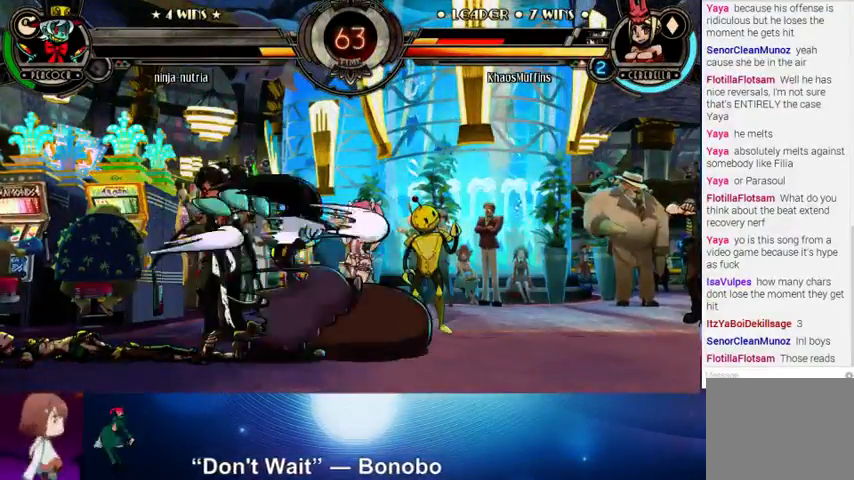
{"buttons": [], "left_stick": "center", "events": [[100, "left_stick", "right"], [300, "left_stick", "center"]]}
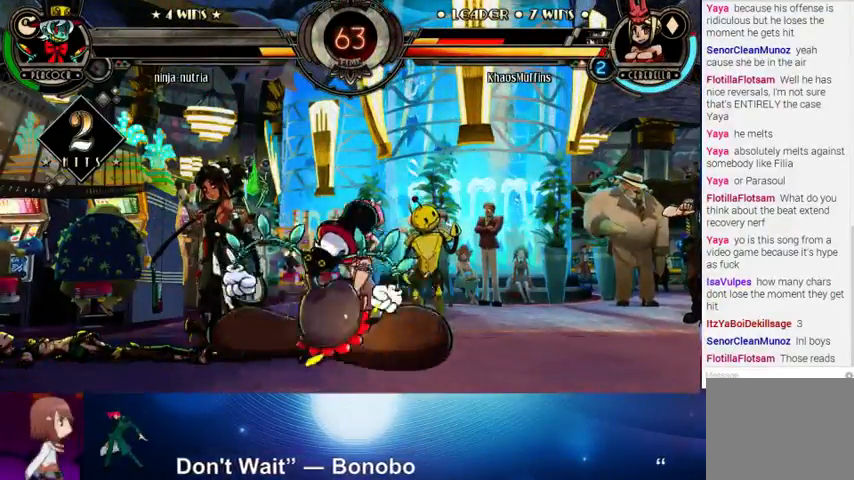
{"buttons": [], "left_stick": "center", "events": [[233, "R1", "down"], [300, "R1", "up"], [400, "R1", "down"], [467, "R1", "up"]]}
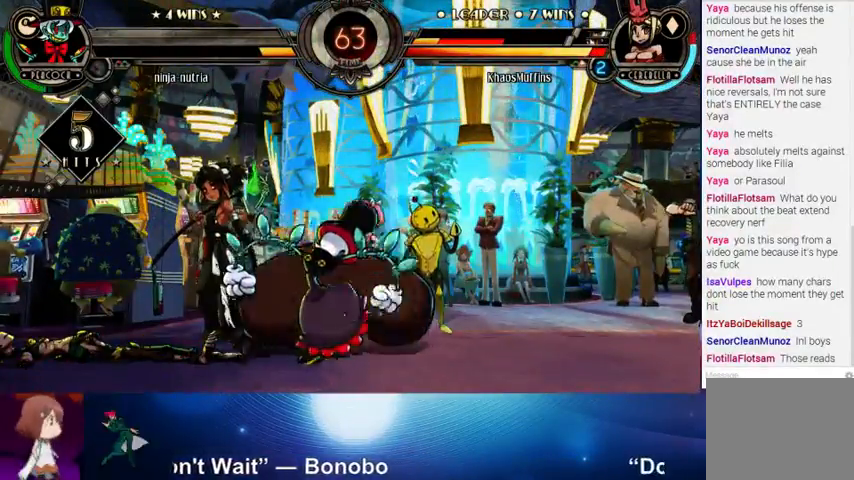
{"buttons": [], "left_stick": "center", "events": [[33, "R1", "down"], [100, "R1", "up"], [167, "R1", "down"], [233, "R1", "up"]]}
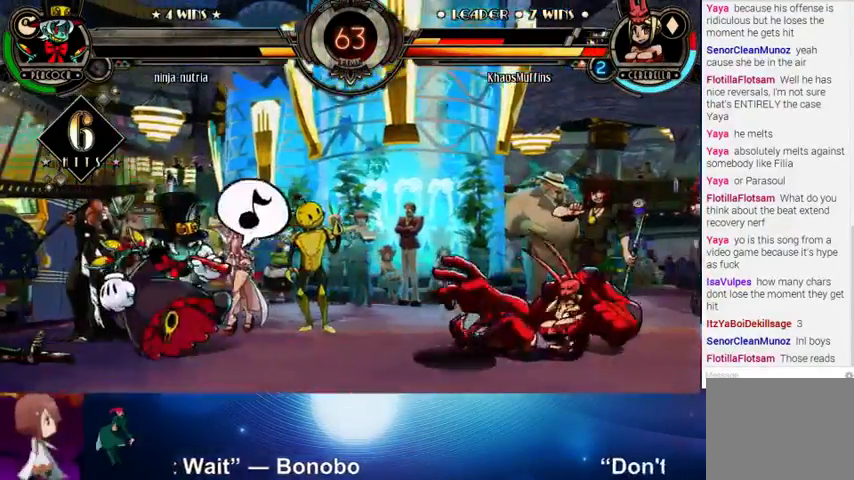
{"buttons": [], "left_stick": "down-right", "events": [[133, "left_stick", "right"], [300, "left_stick", "down-right"]]}
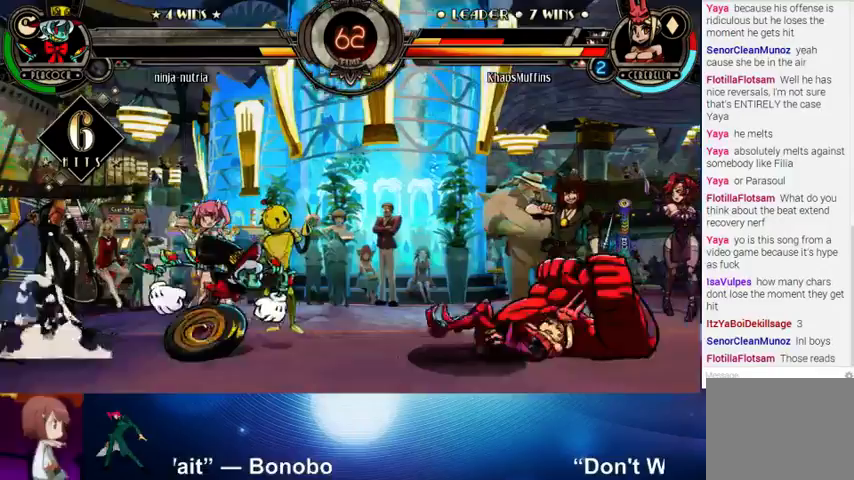
{"buttons": [], "left_stick": "right", "events": [[300, "left_stick", "right"]]}
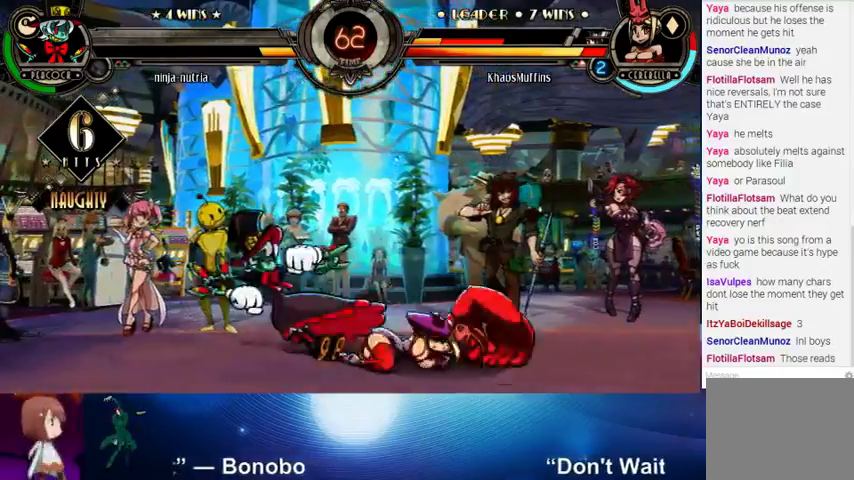
{"buttons": ["SQUARE", "TRIANGLE"], "left_stick": "down", "events": [[100, "left_stick", "down"], [200, "SQUARE", "down"], [200, "TRIANGLE", "down"], [233, "SQUARE", "up"], [233, "left_stick", "center"], [300, "TRIANGLE", "up"], [300, "left_stick", "down"], [333, "SQUARE", "down"], [333, "TRIANGLE", "down"], [400, "SQUARE", "up"], [400, "TRIANGLE", "up"], [500, "SQUARE", "down"], [500, "TRIANGLE", "down"]]}
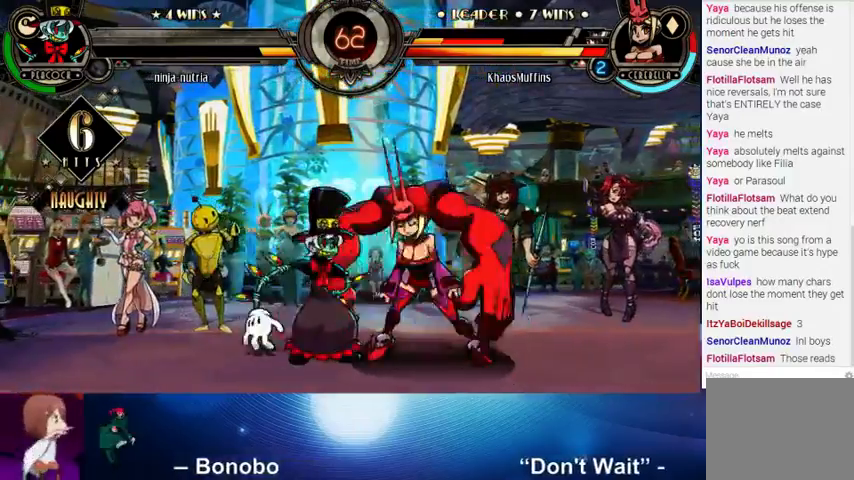
{"buttons": [], "left_stick": "right", "events": [[33, "SQUARE", "up"], [33, "TRIANGLE", "up"], [33, "left_stick", "left"], [133, "left_stick", "center"], [200, "left_stick", "right"]]}
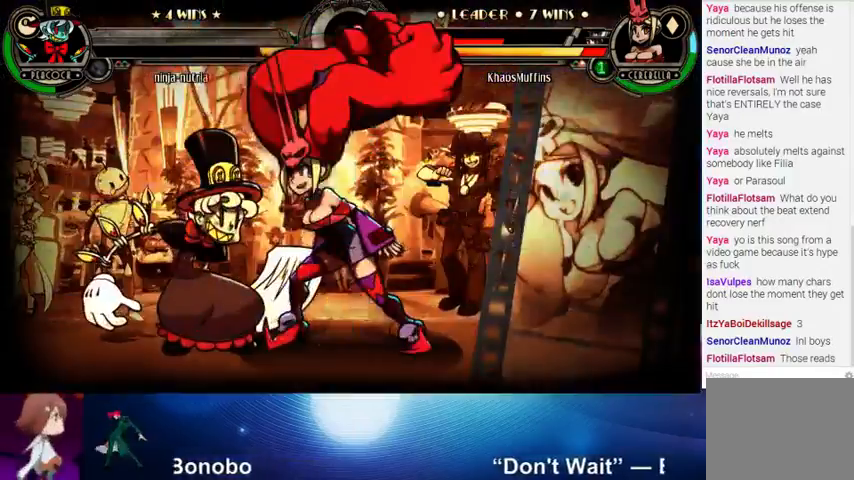
{"buttons": [], "left_stick": "right", "events": []}
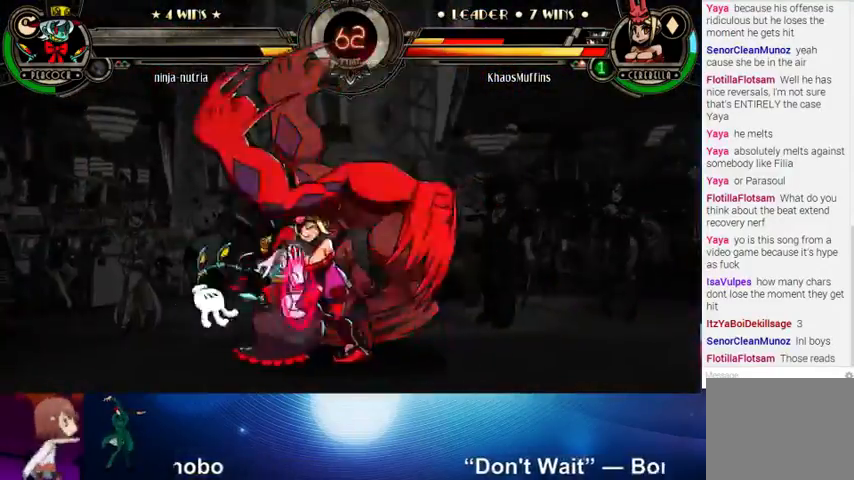
{"buttons": [], "left_stick": "right", "events": []}
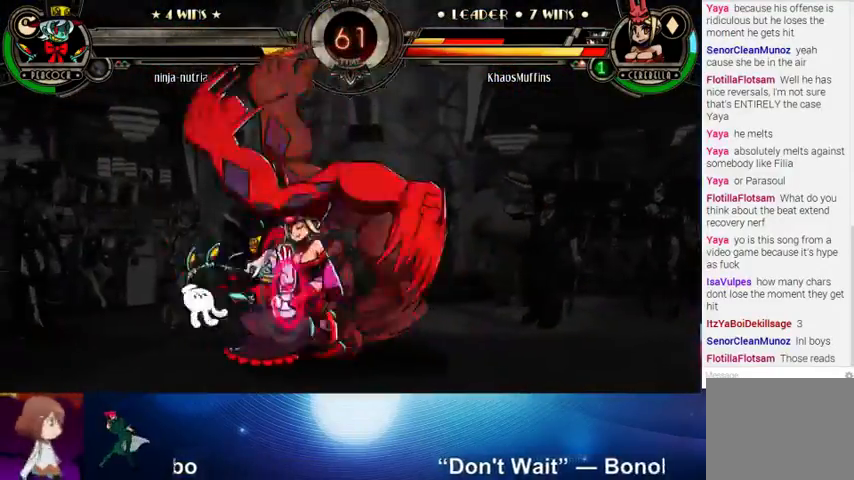
{"buttons": [], "left_stick": "right", "events": []}
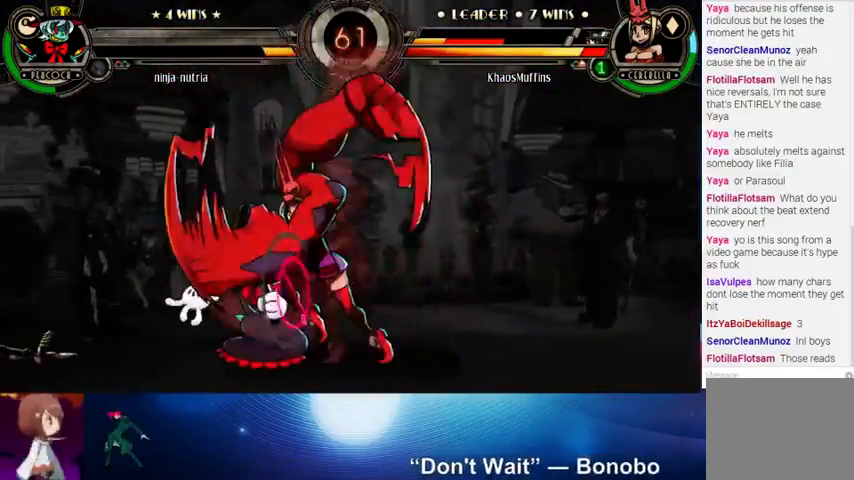
{"buttons": [], "left_stick": "right", "events": []}
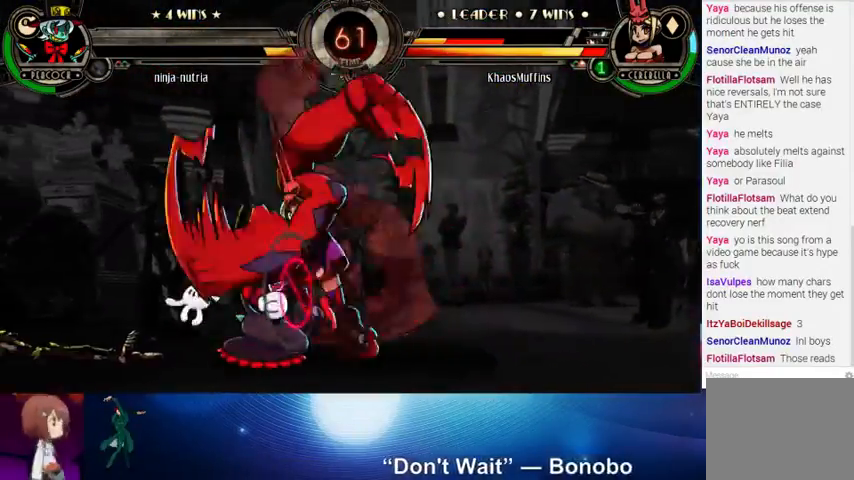
{"buttons": [], "left_stick": "right", "events": []}